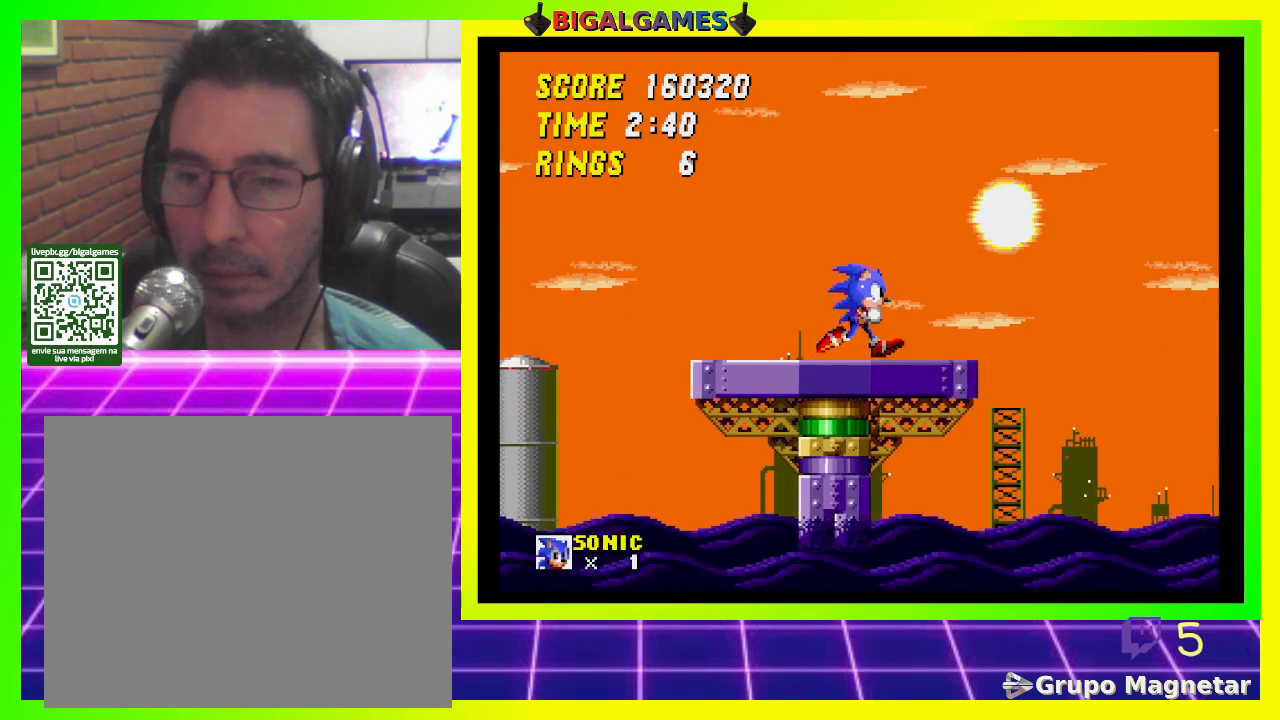
Gameplay with a controller (PlayStation layout); each line is a JSON object with the inputs held at the frame after it. "events" lists button and stick changes between this image and that frame as [ms after this image, input, new state], when the widget could be followed in between.
{"buttons": [], "left_stick": "center", "right_stick": "center", "events": [[100, "DPAD_RIGHT", "down"], [333, "DPAD_RIGHT", "up"]]}
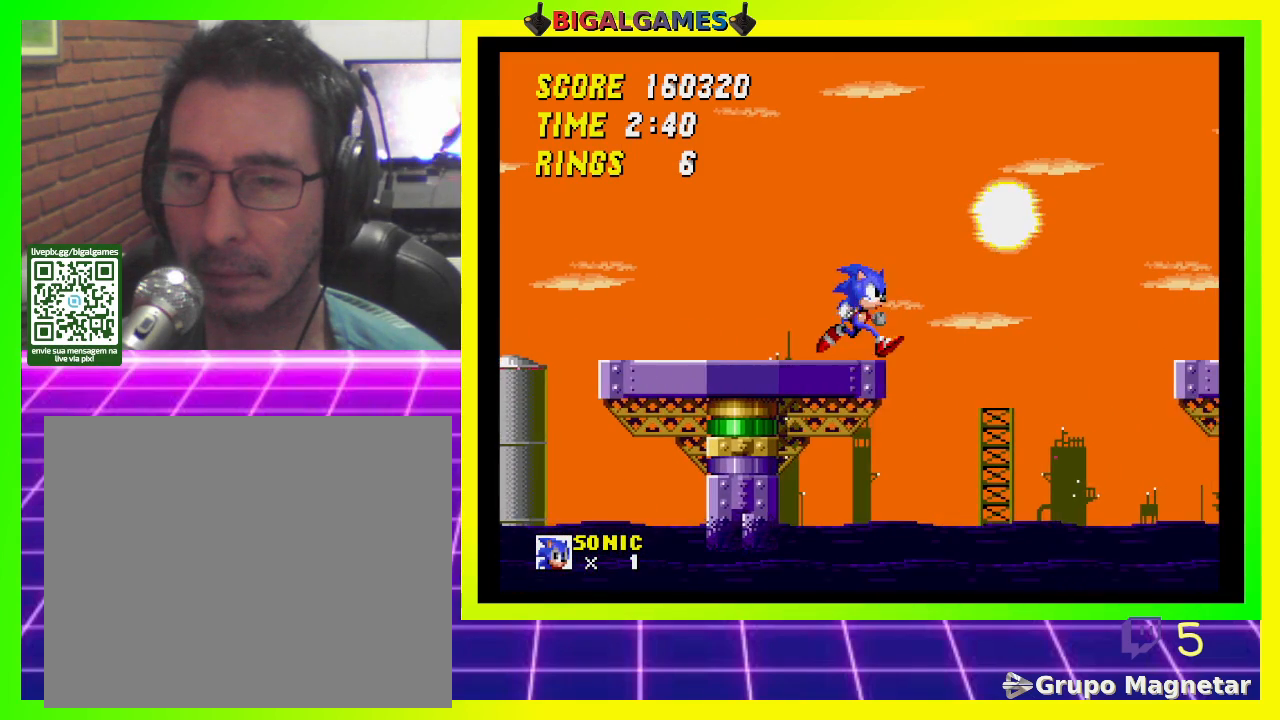
{"buttons": [], "left_stick": "center", "right_stick": "center", "events": []}
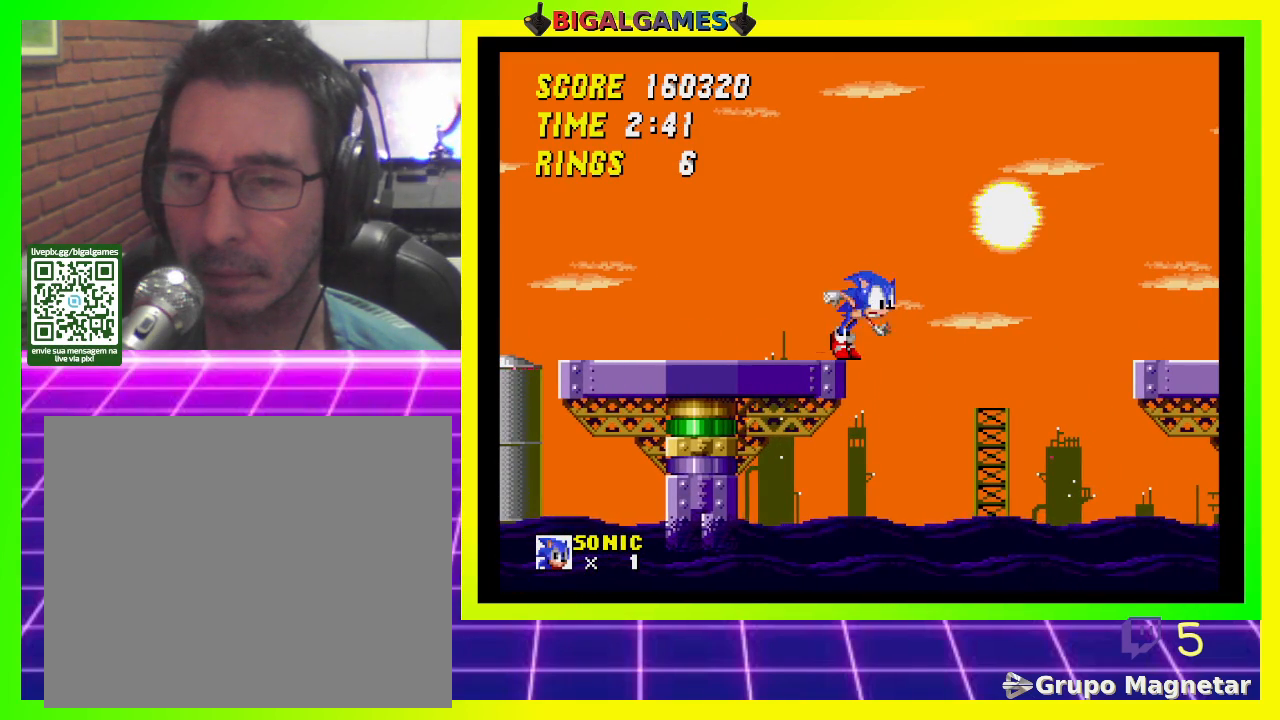
{"buttons": [], "left_stick": "center", "right_stick": "center", "events": []}
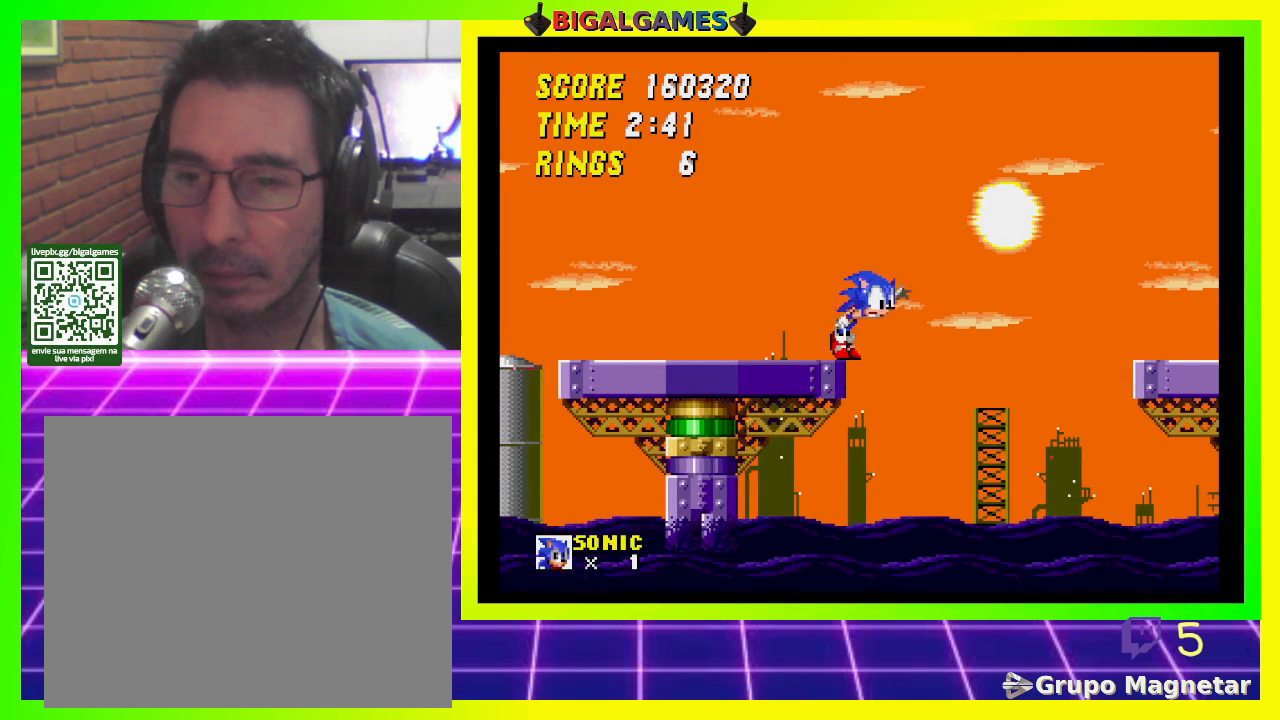
{"buttons": ["CROSS", "DPAD_RIGHT"], "left_stick": "center", "right_stick": "center", "events": [[400, "DPAD_RIGHT", "down"], [433, "CROSS", "down"]]}
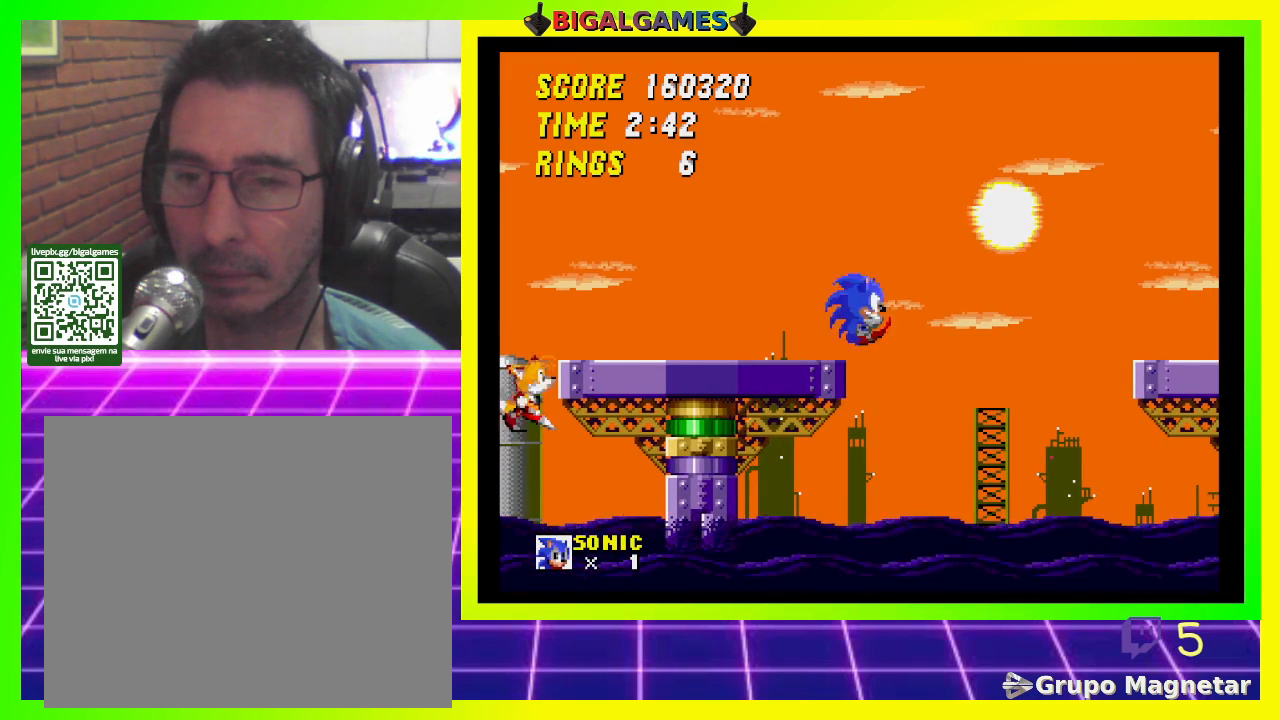
{"buttons": ["CROSS", "DPAD_RIGHT"], "left_stick": "center", "right_stick": "center", "events": []}
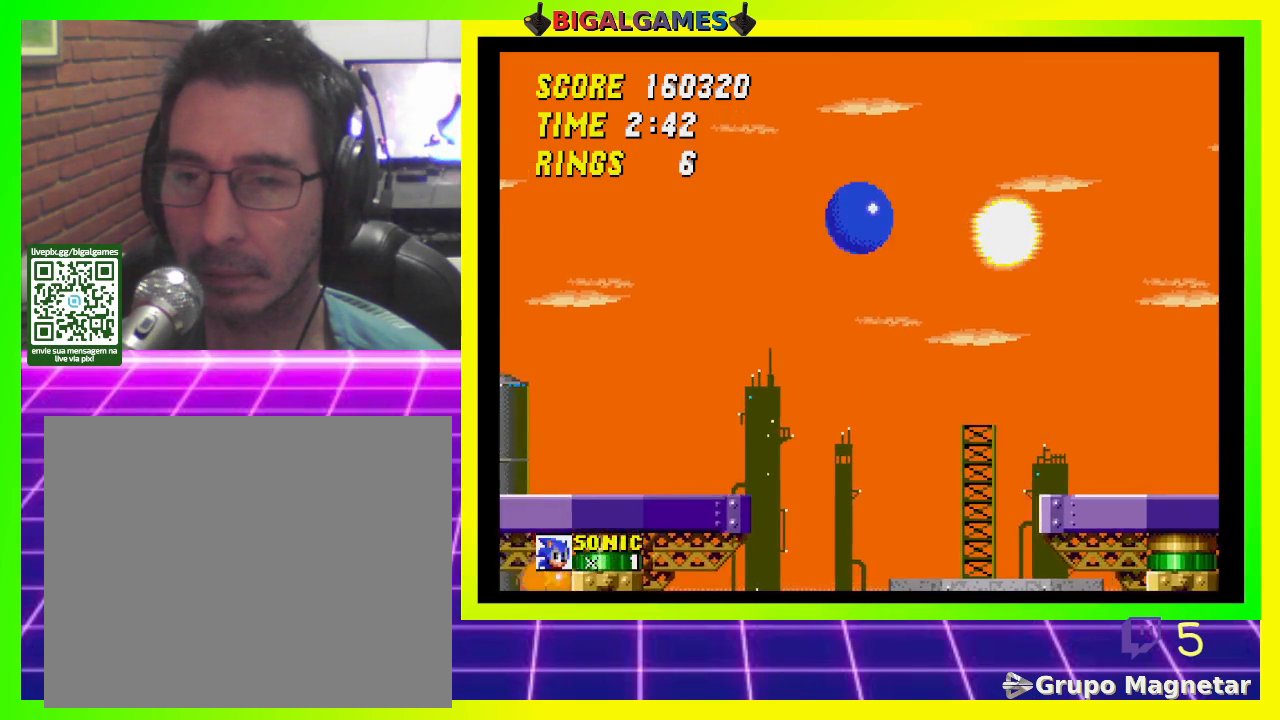
{"buttons": [], "left_stick": "center", "right_stick": "center", "events": [[367, "CROSS", "up"], [500, "DPAD_RIGHT", "up"]]}
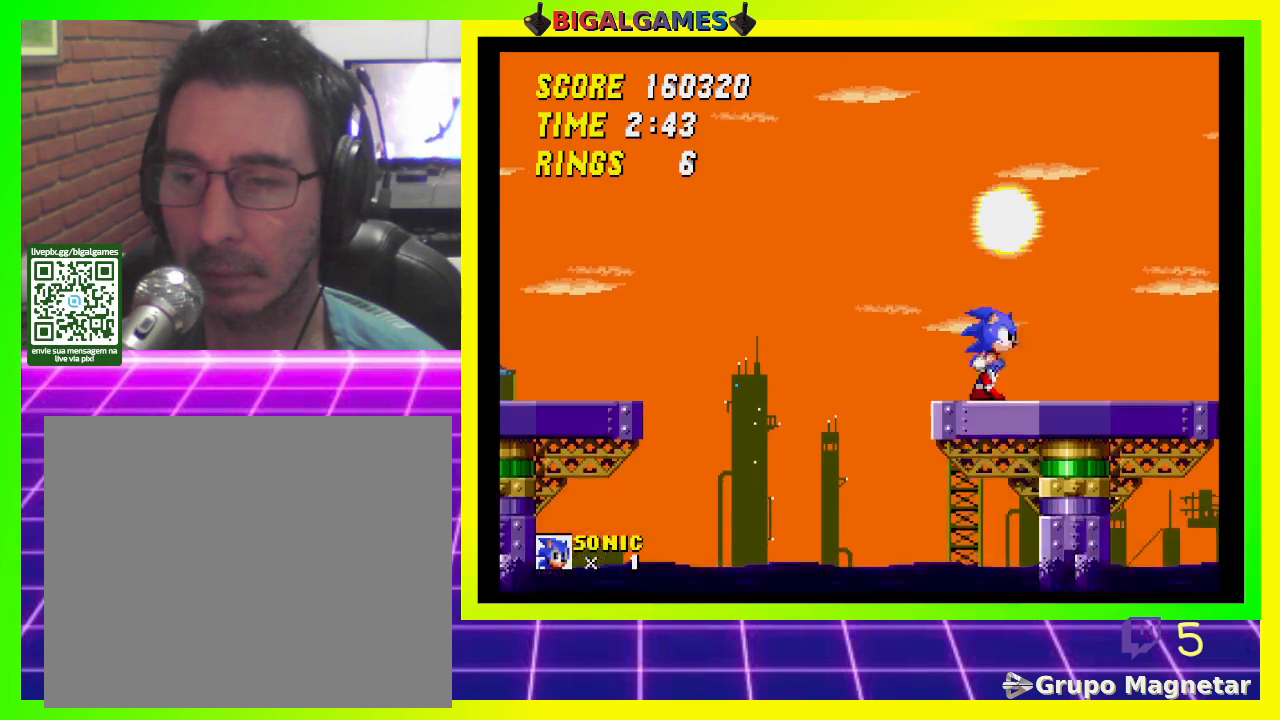
{"buttons": ["DPAD_LEFT"], "left_stick": "center", "right_stick": "center", "events": [[133, "DPAD_LEFT", "down"]]}
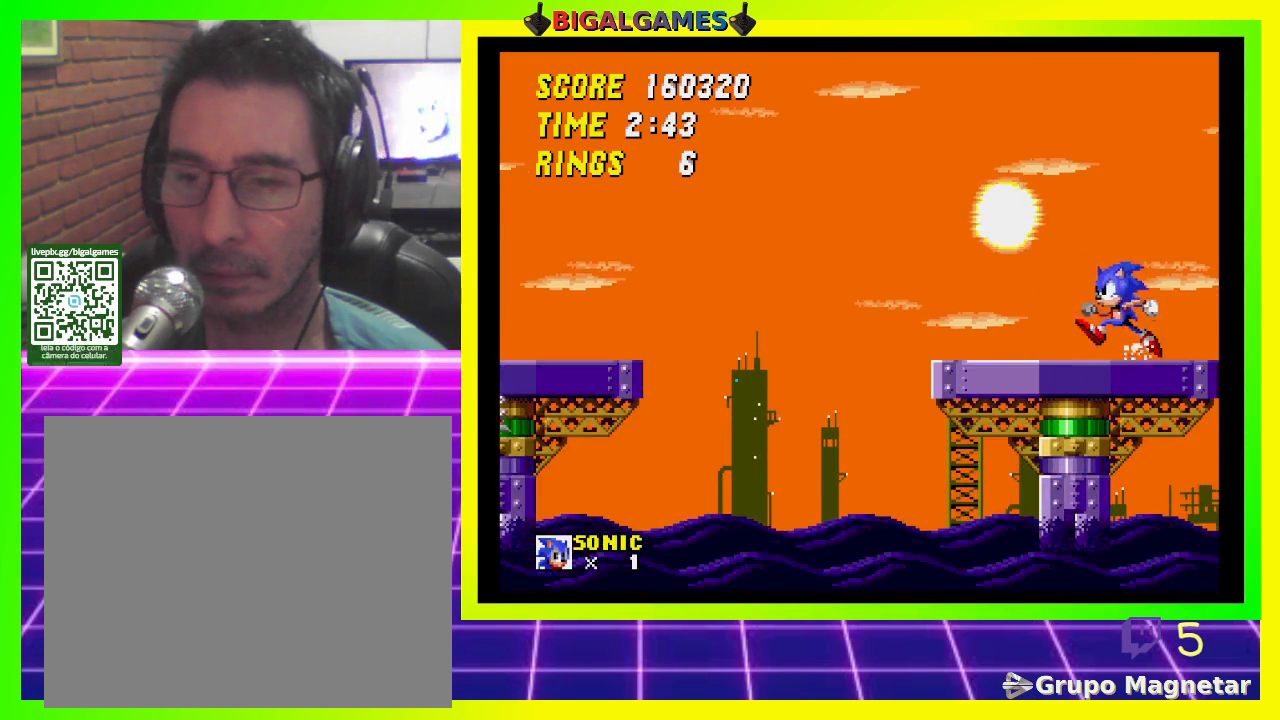
{"buttons": ["DPAD_LEFT"], "left_stick": "center", "right_stick": "center", "events": [[167, "DPAD_LEFT", "up"], [433, "DPAD_LEFT", "down"]]}
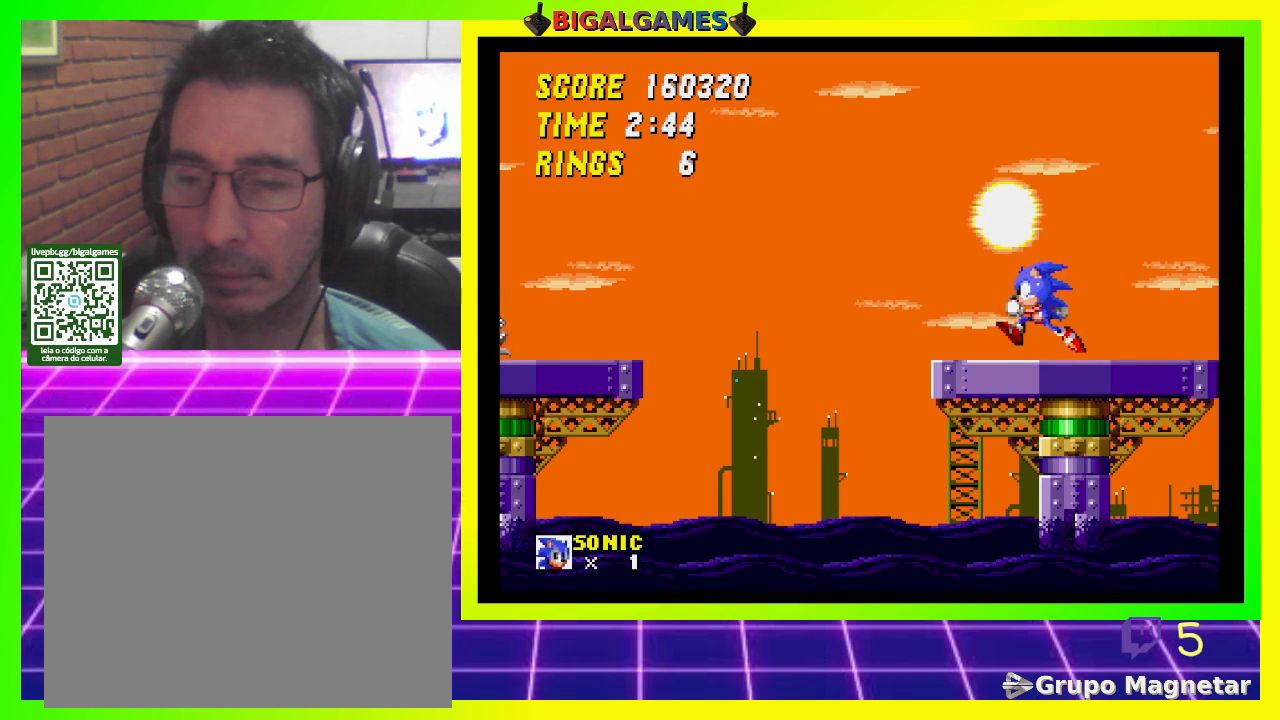
{"buttons": [], "left_stick": "center", "right_stick": "center", "events": [[133, "DPAD_LEFT", "up"]]}
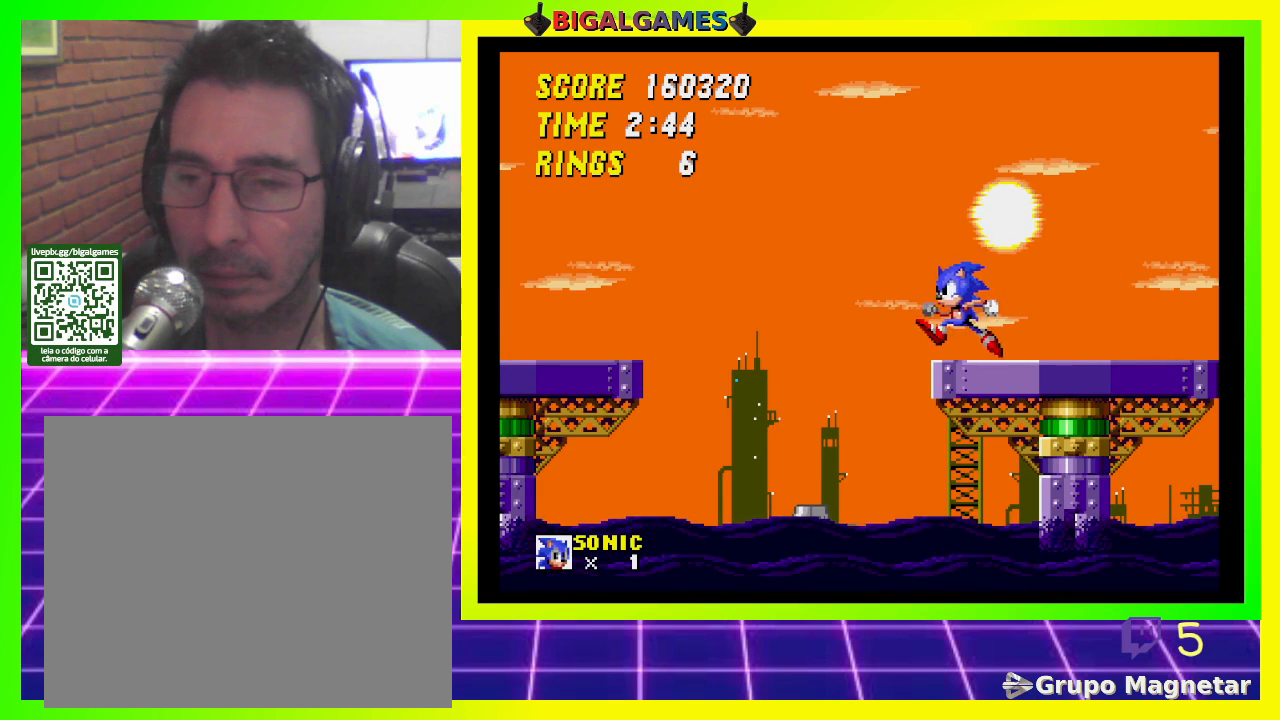
{"buttons": ["CROSS", "DPAD_LEFT"], "left_stick": "center", "right_stick": "center", "events": [[467, "DPAD_LEFT", "down"], [500, "CROSS", "down"]]}
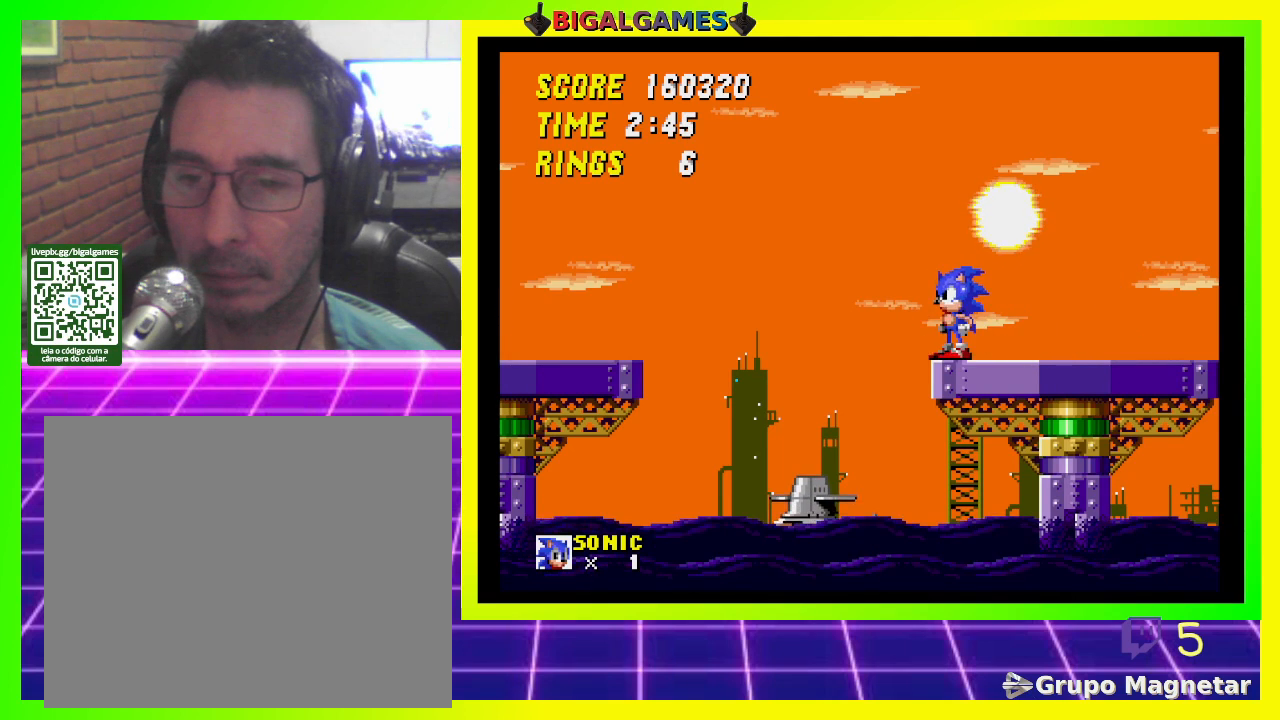
{"buttons": [], "left_stick": "center", "right_stick": "center", "events": [[133, "CROSS", "up"], [267, "DPAD_LEFT", "up"]]}
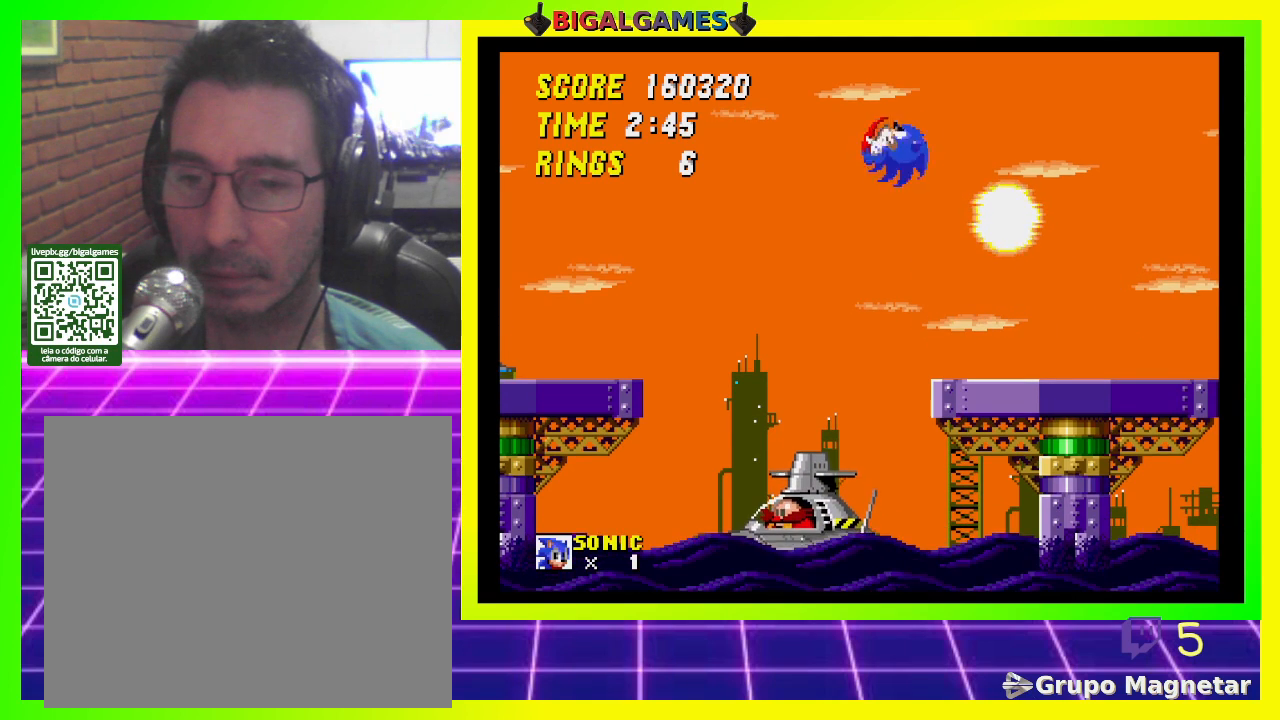
{"buttons": [], "left_stick": "center", "right_stick": "center", "events": []}
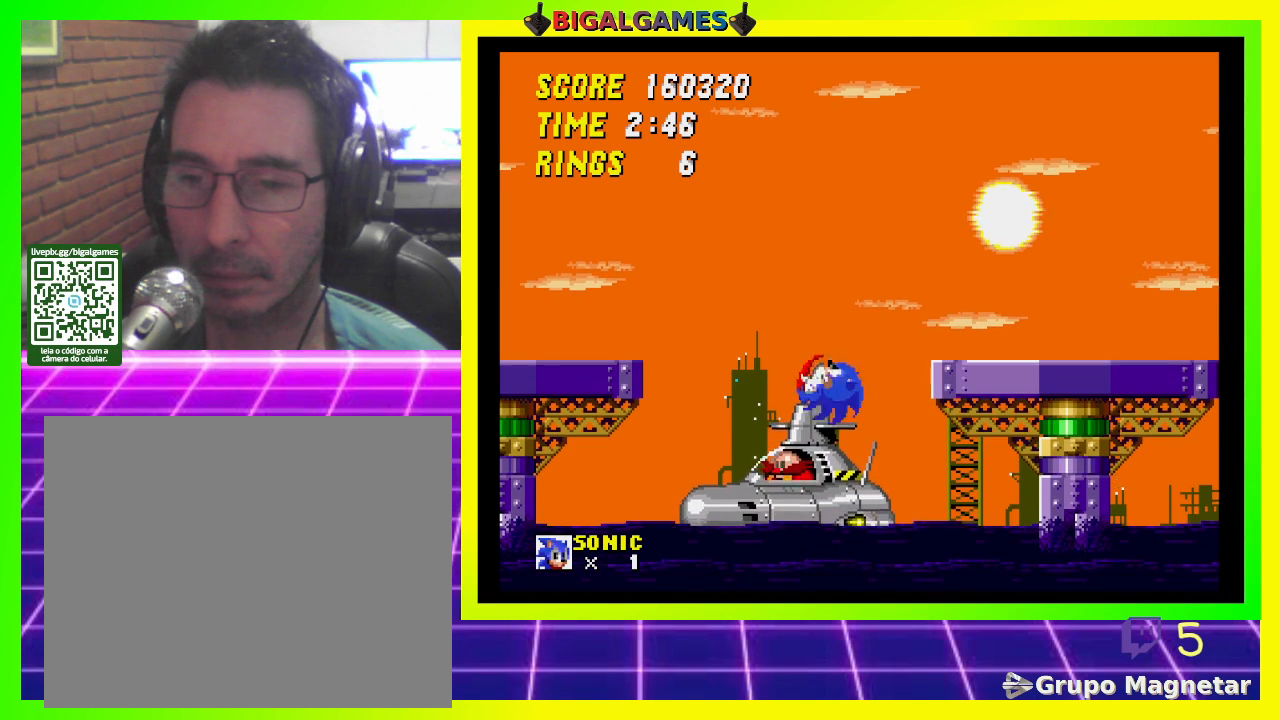
{"buttons": ["DPAD_LEFT"], "left_stick": "center", "right_stick": "center", "events": [[33, "DPAD_LEFT", "down"]]}
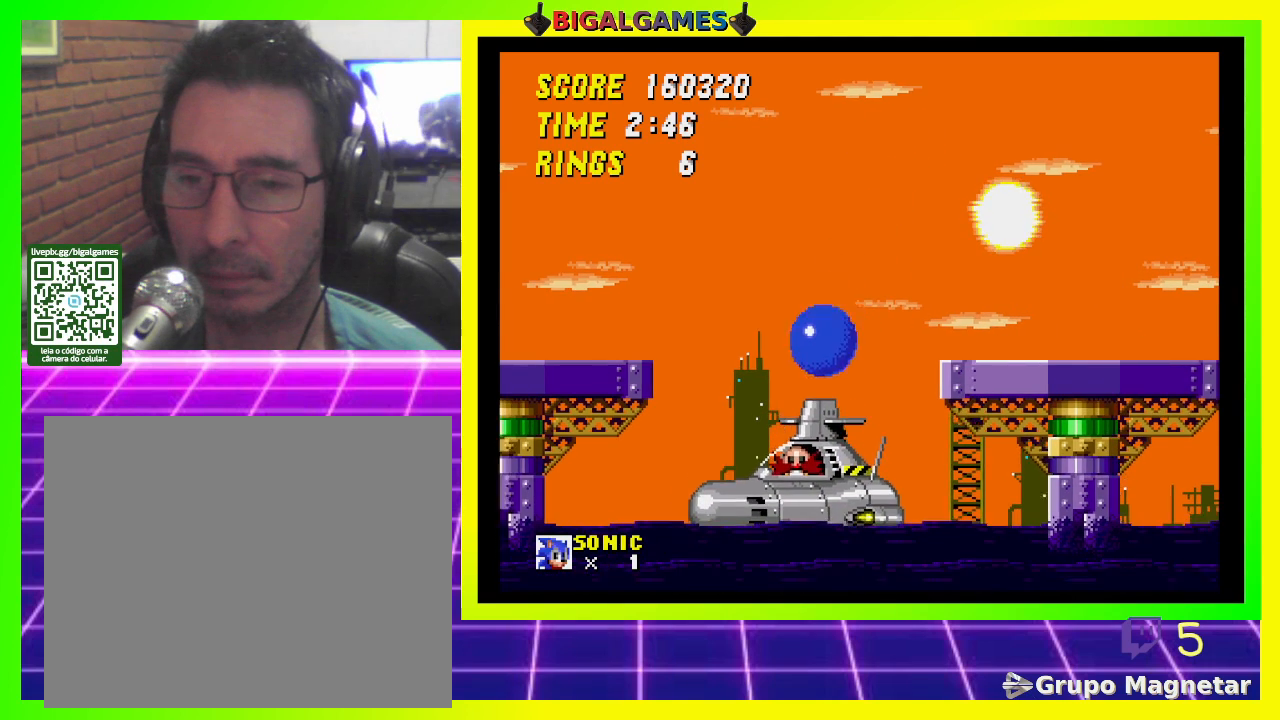
{"buttons": [], "left_stick": "center", "right_stick": "center", "events": [[67, "DPAD_LEFT", "up"], [167, "DPAD_RIGHT", "down"], [467, "DPAD_RIGHT", "up"]]}
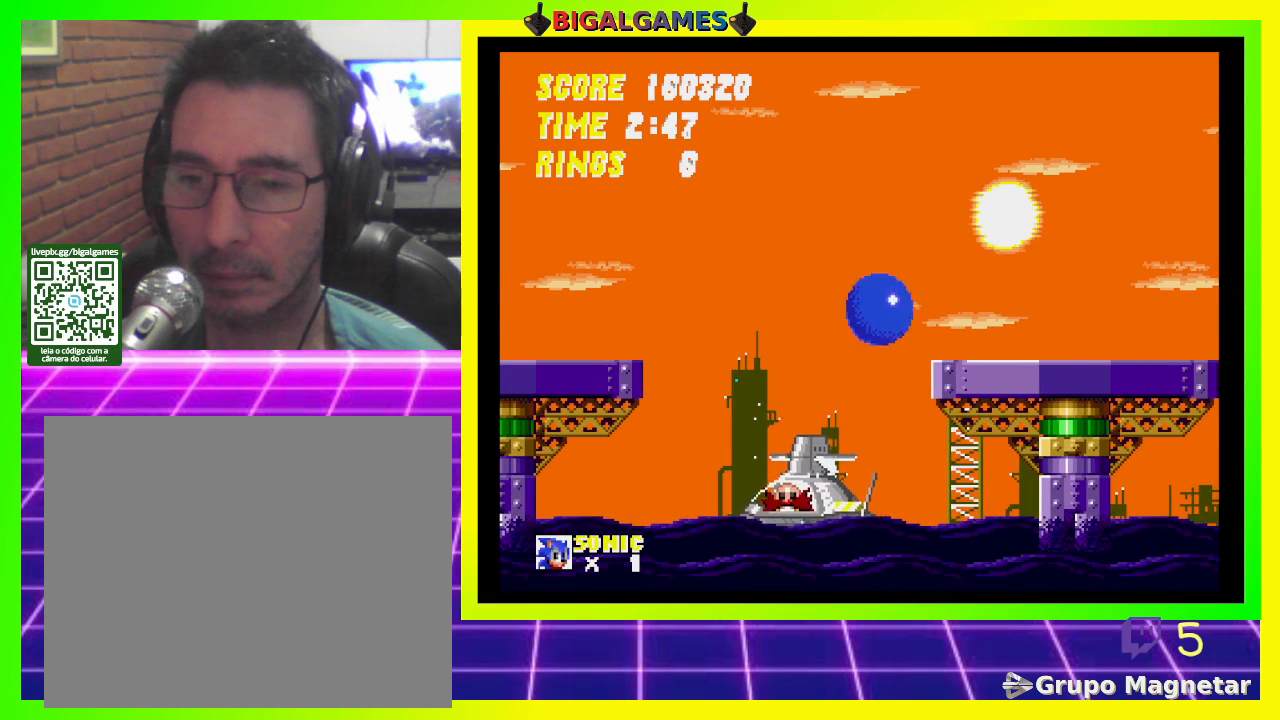
{"buttons": [], "left_stick": "center", "right_stick": "center", "events": [[33, "DPAD_LEFT", "down"], [133, "CROSS", "down"], [433, "CROSS", "up"], [500, "DPAD_LEFT", "up"]]}
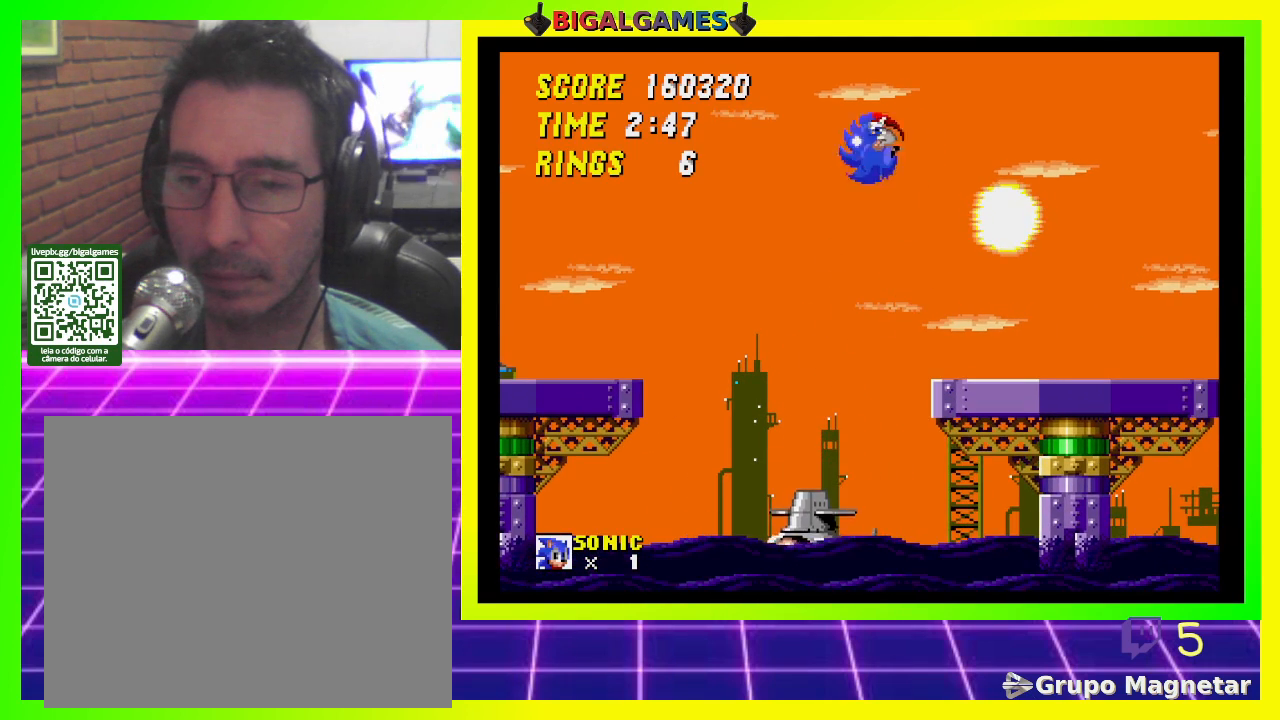
{"buttons": ["DPAD_RIGHT"], "left_stick": "center", "right_stick": "center", "events": [[133, "DPAD_RIGHT", "down"], [300, "DPAD_RIGHT", "up"], [467, "DPAD_RIGHT", "down"]]}
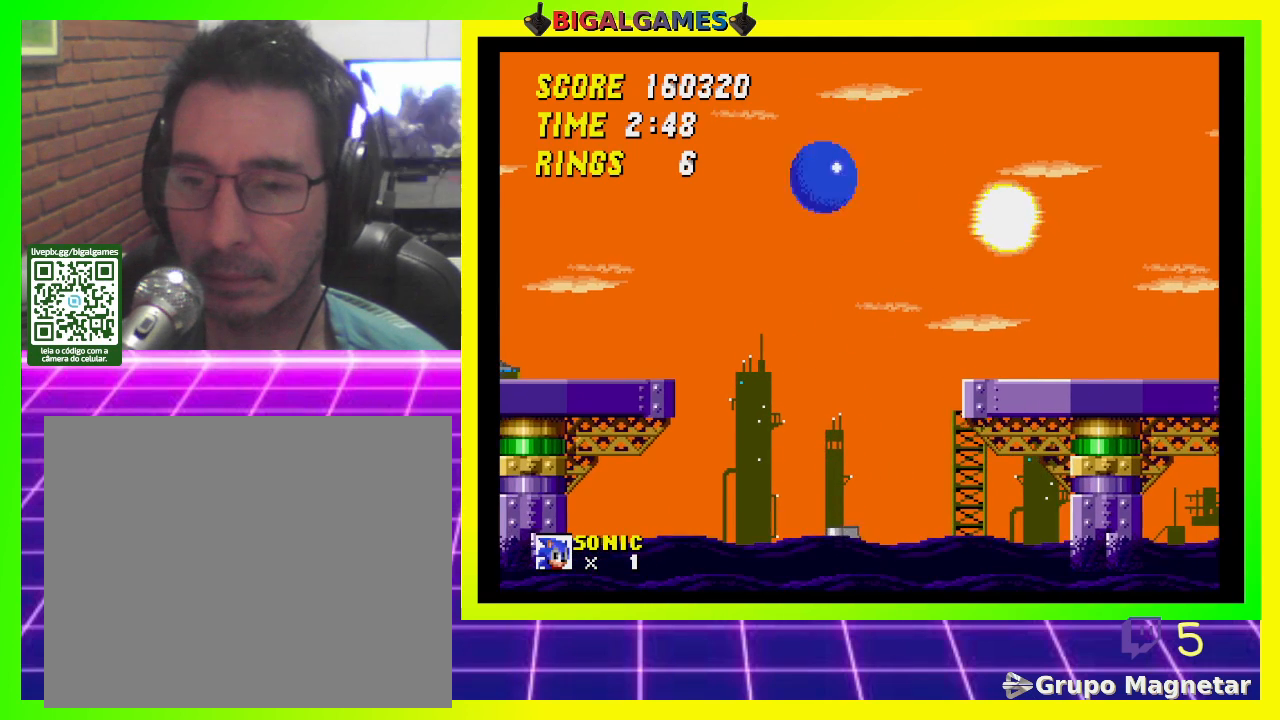
{"buttons": ["CROSS", "DPAD_RIGHT"], "left_stick": "center", "right_stick": "center", "events": [[100, "DPAD_RIGHT", "up"], [500, "CROSS", "down"], [500, "DPAD_RIGHT", "down"]]}
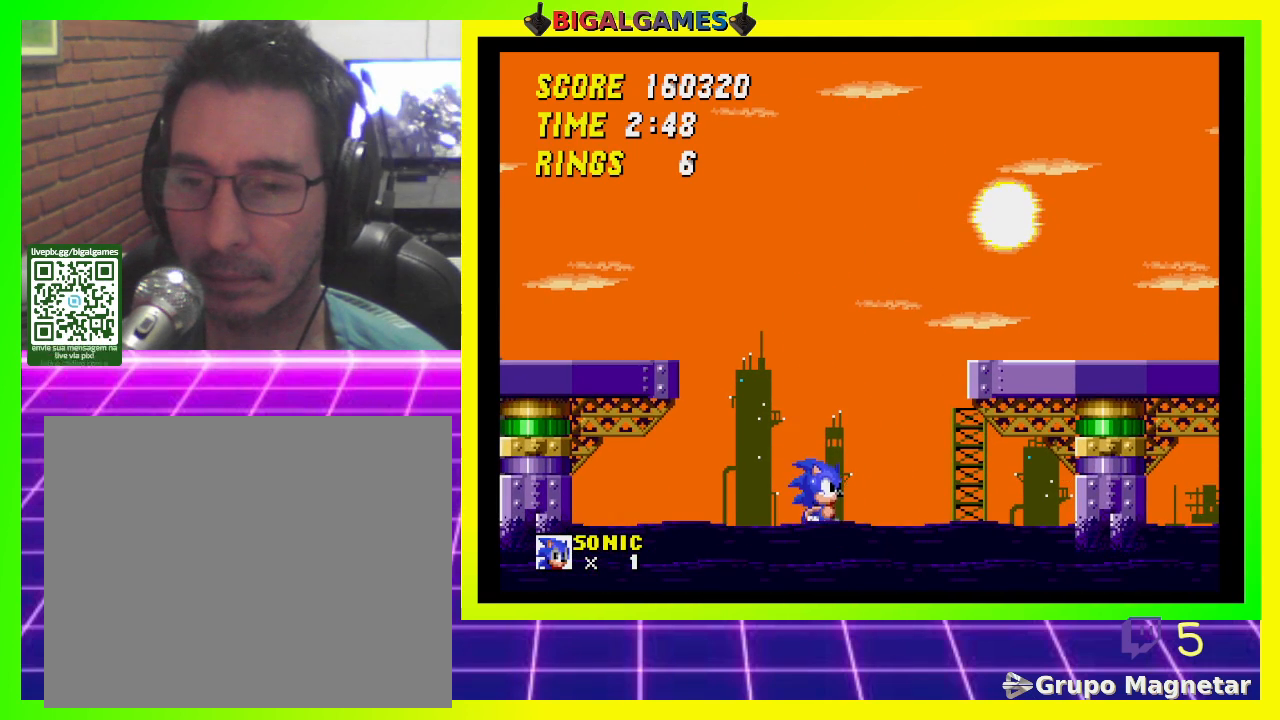
{"buttons": ["CROSS", "DPAD_RIGHT"], "left_stick": "center", "right_stick": "center", "events": []}
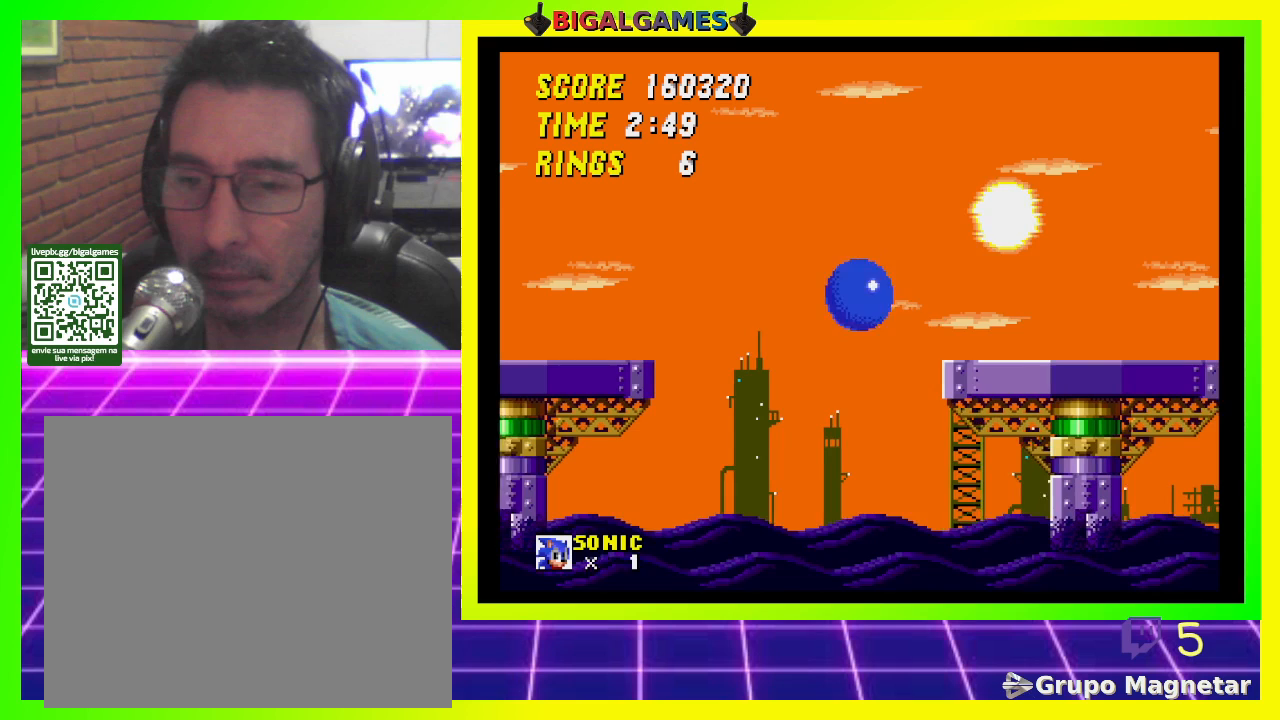
{"buttons": [], "left_stick": "center", "right_stick": "center", "events": [[233, "CROSS", "up"], [400, "DPAD_RIGHT", "up"]]}
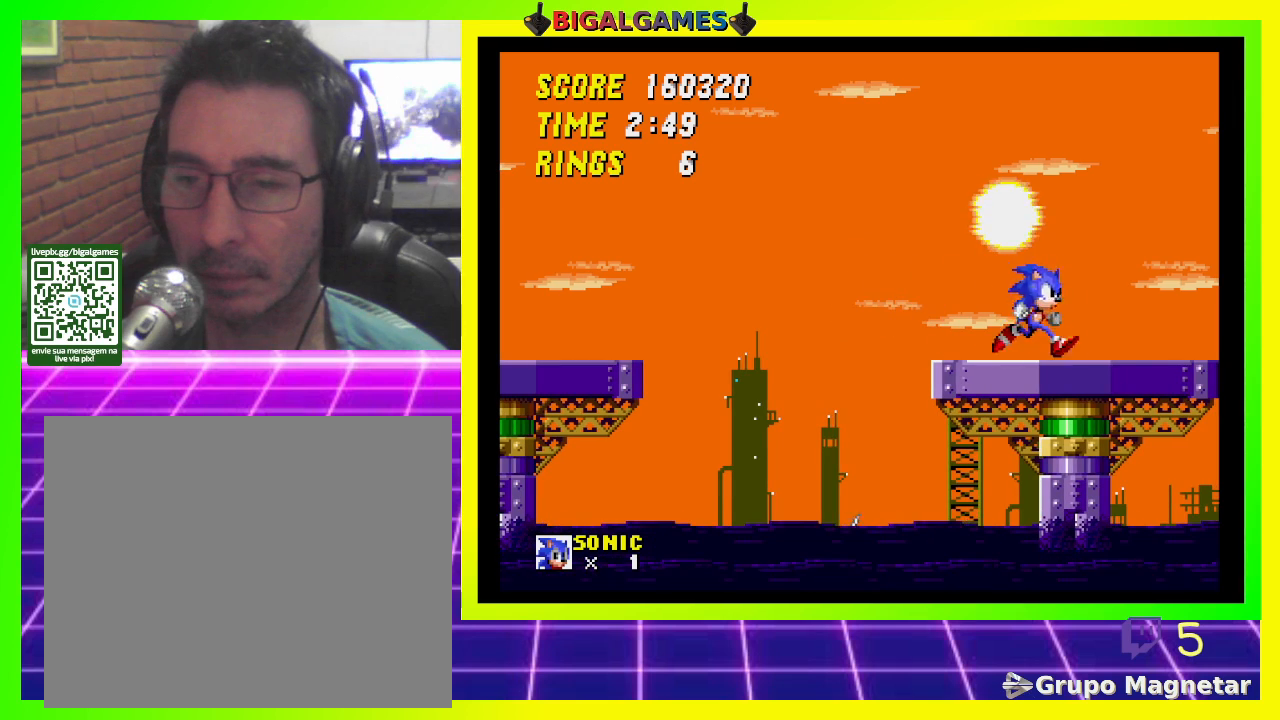
{"buttons": [], "left_stick": "center", "right_stick": "center", "events": [[200, "DPAD_LEFT", "down"], [500, "DPAD_LEFT", "up"]]}
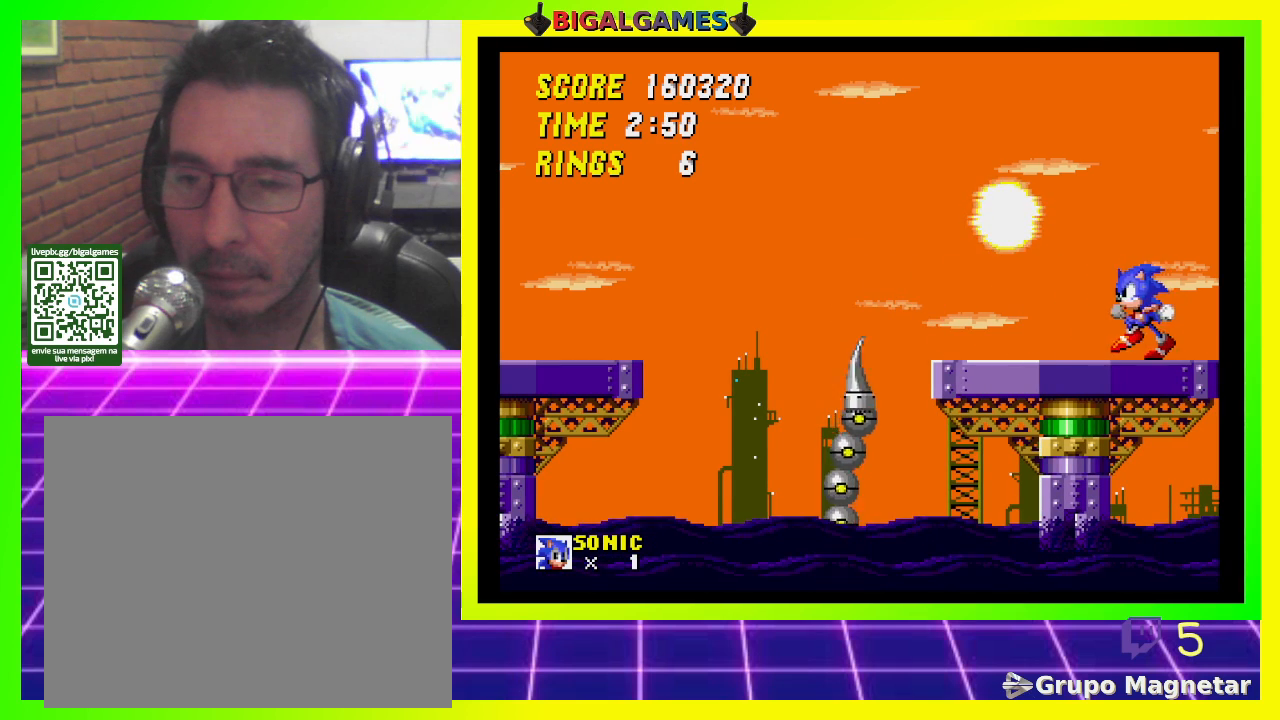
{"buttons": ["DPAD_DOWN"], "left_stick": "center", "right_stick": "center", "events": [[267, "DPAD_DOWN", "down"]]}
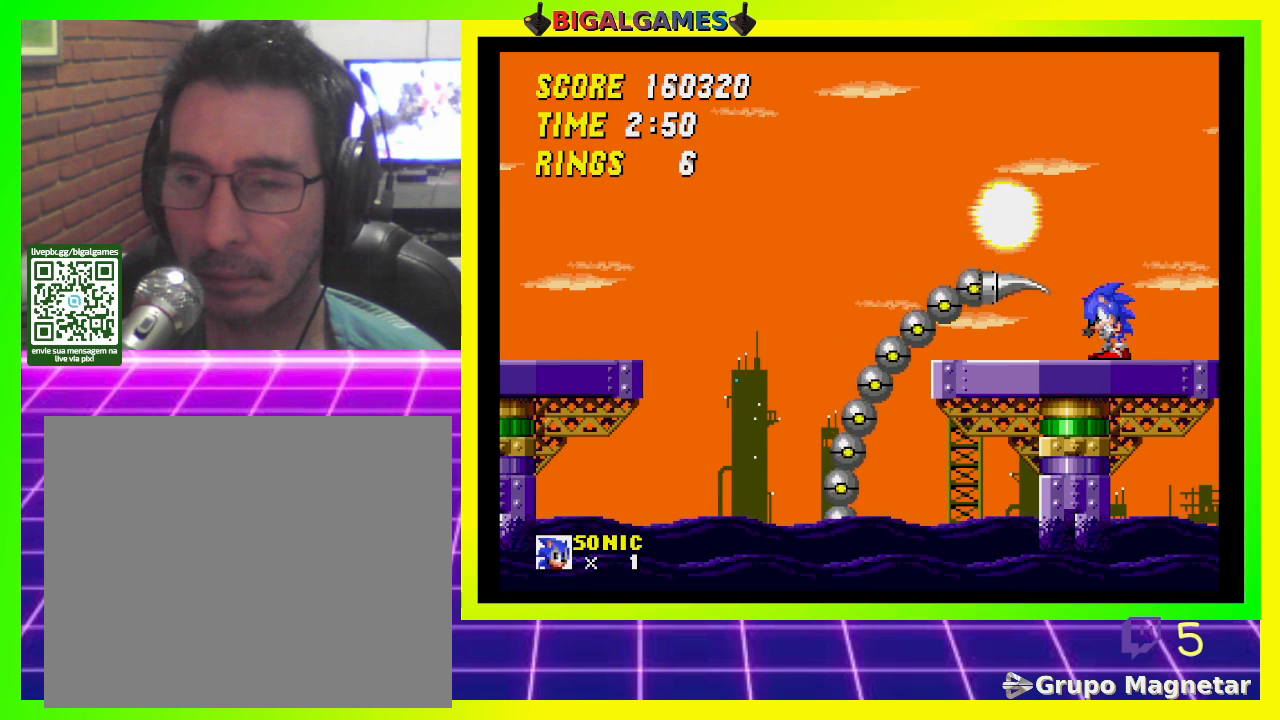
{"buttons": ["DPAD_DOWN"], "left_stick": "center", "right_stick": "center", "events": []}
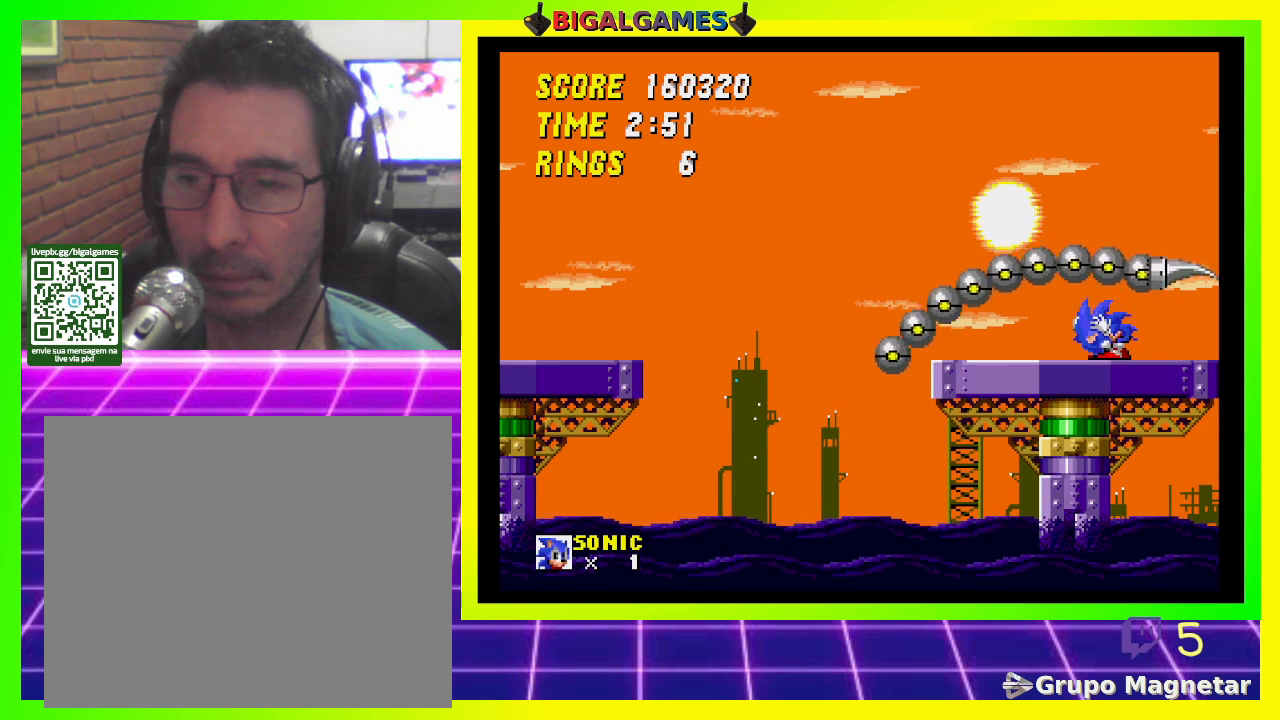
{"buttons": ["DPAD_DOWN"], "left_stick": "center", "right_stick": "center", "events": []}
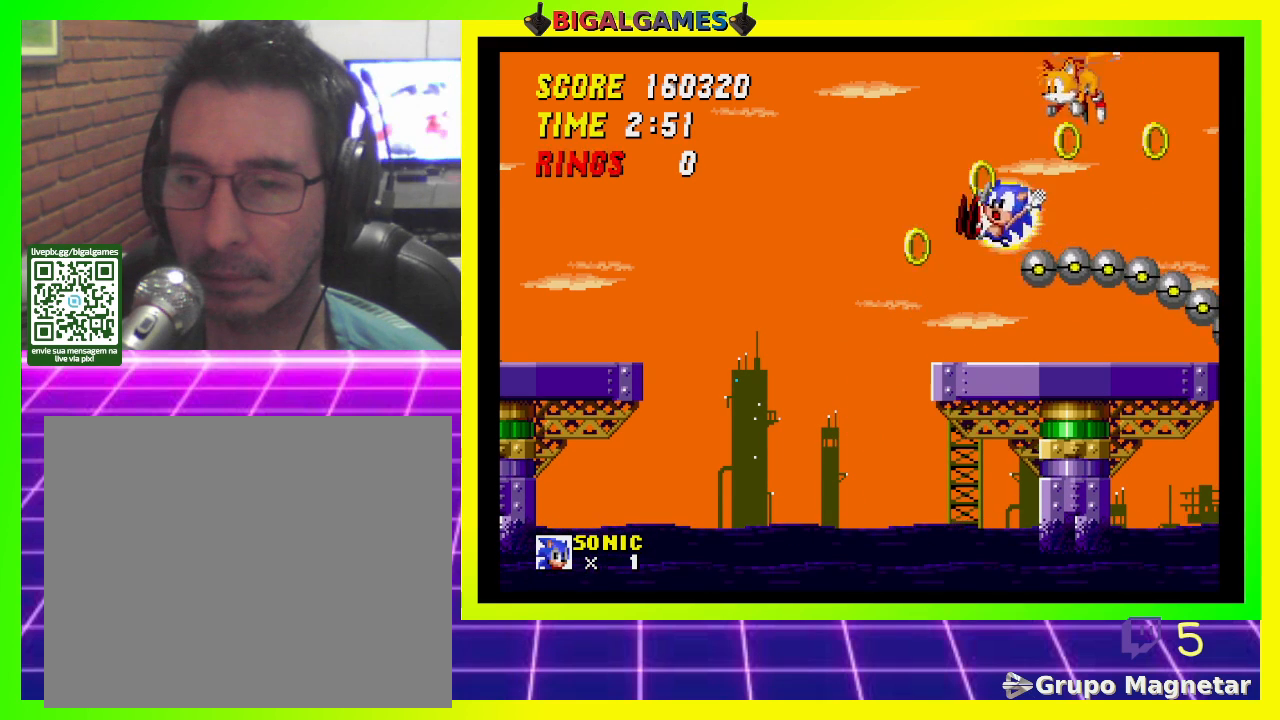
{"buttons": ["DPAD_RIGHT"], "left_stick": "center", "right_stick": "center", "events": [[133, "DPAD_DOWN", "up"], [400, "DPAD_RIGHT", "down"]]}
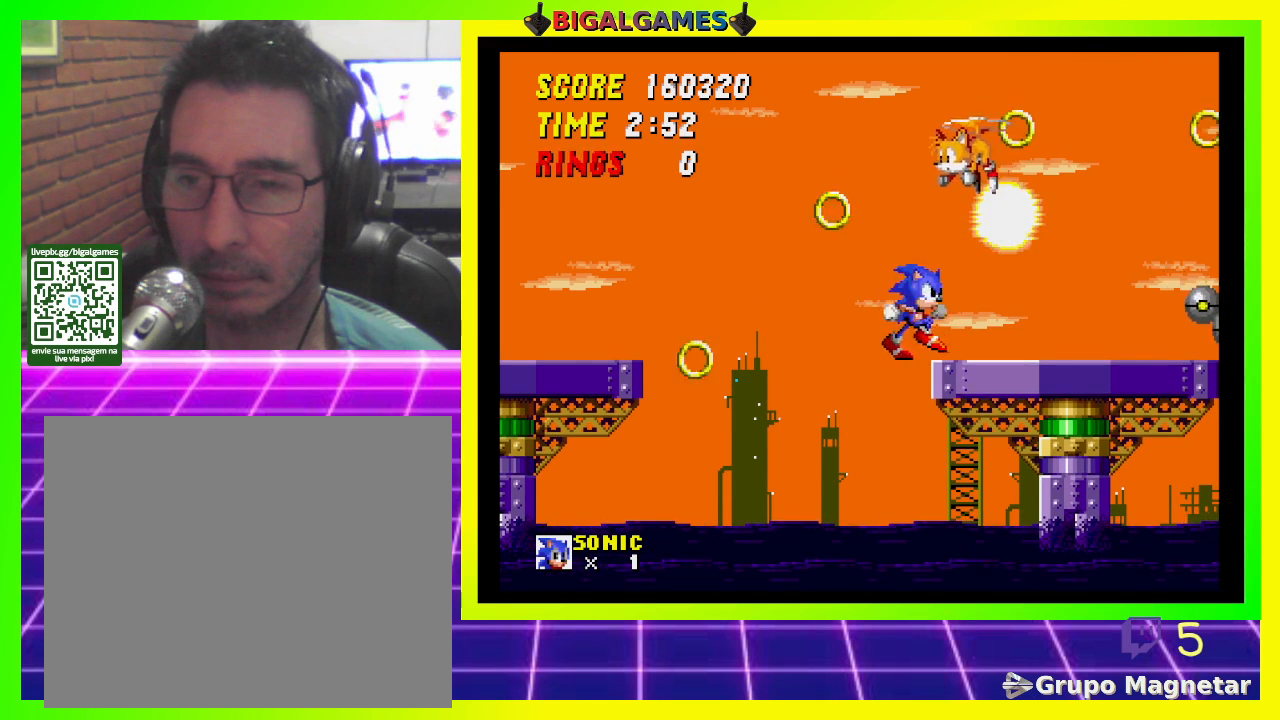
{"buttons": [], "left_stick": "center", "right_stick": "center", "events": [[267, "DPAD_RIGHT", "up"]]}
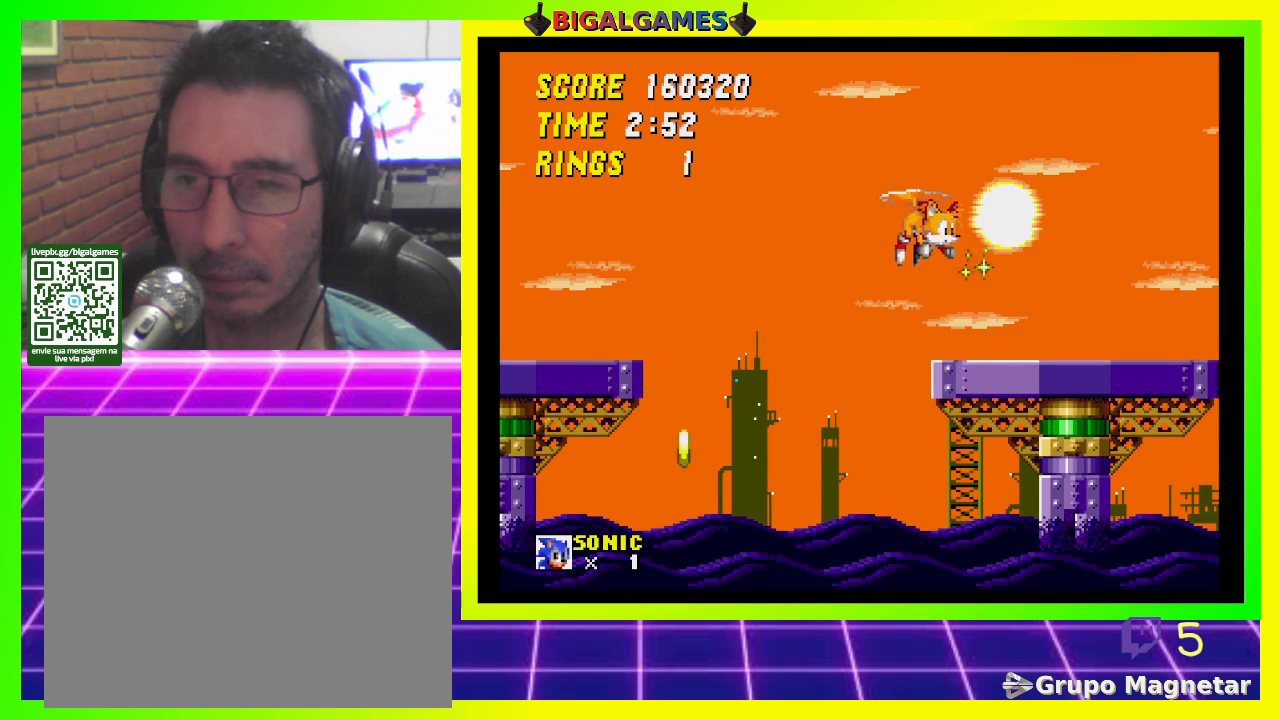
{"buttons": ["DPAD_LEFT"], "left_stick": "center", "right_stick": "center", "events": [[367, "DPAD_LEFT", "down"]]}
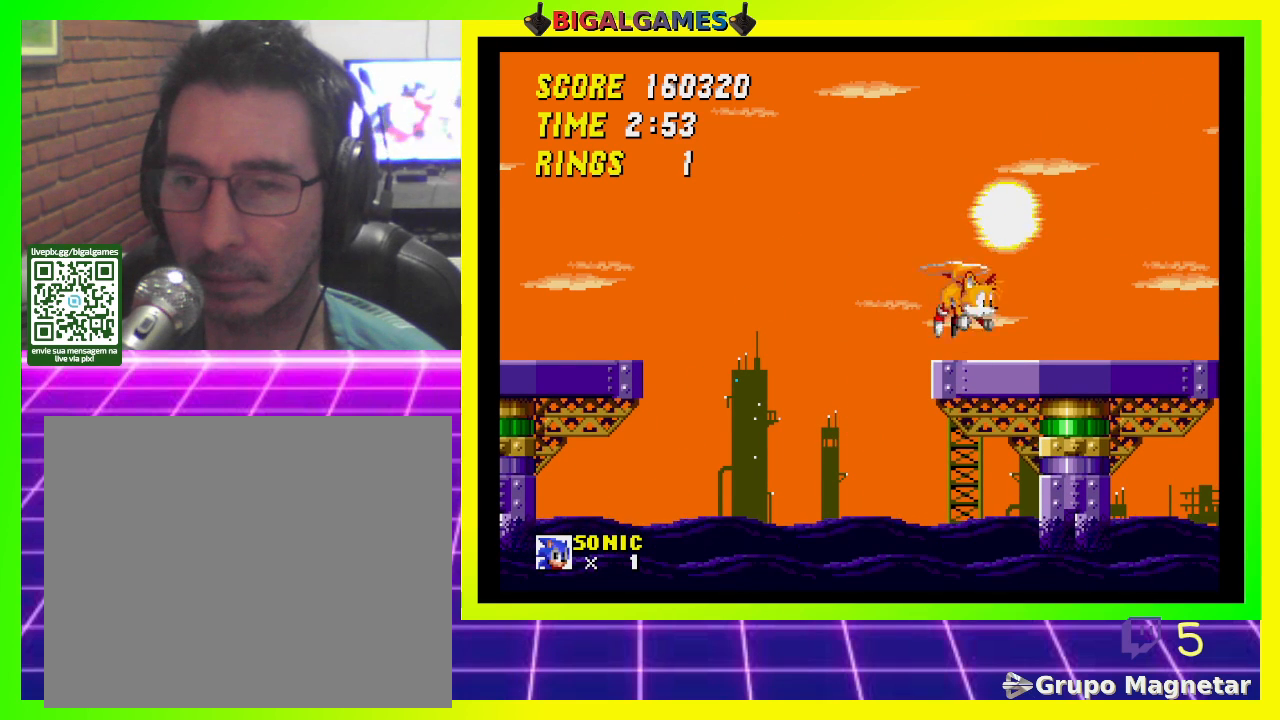
{"buttons": [], "left_stick": "center", "right_stick": "center", "events": [[33, "DPAD_LEFT", "up"]]}
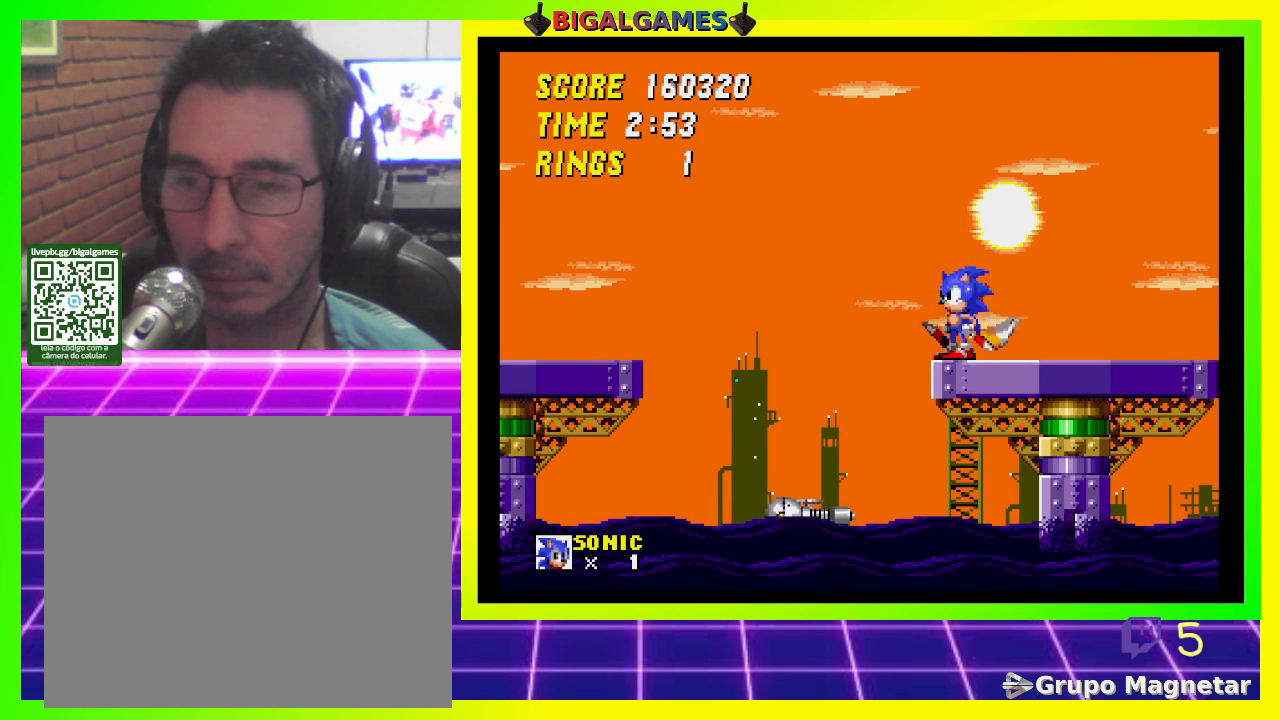
{"buttons": ["DPAD_LEFT"], "left_stick": "center", "right_stick": "center", "events": [[33, "DPAD_LEFT", "down"], [67, "CROSS", "down"], [233, "CROSS", "up"]]}
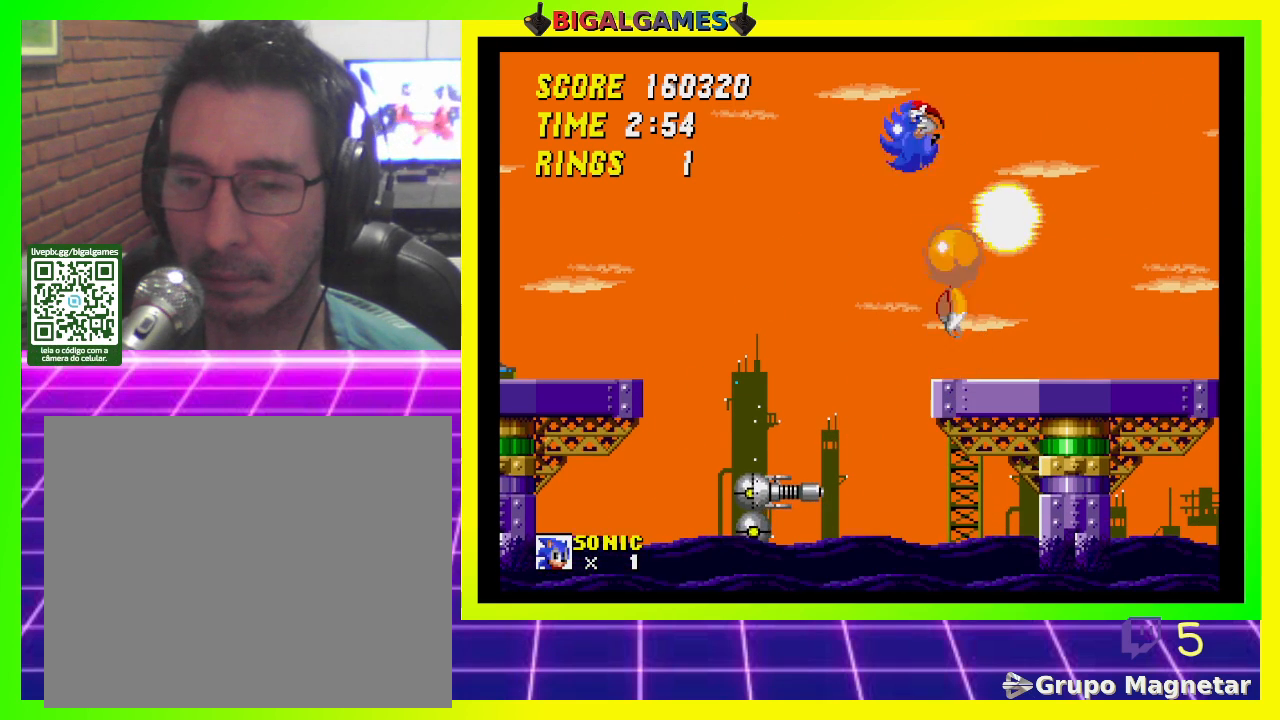
{"buttons": [], "left_stick": "center", "right_stick": "center", "events": [[33, "DPAD_LEFT", "up"]]}
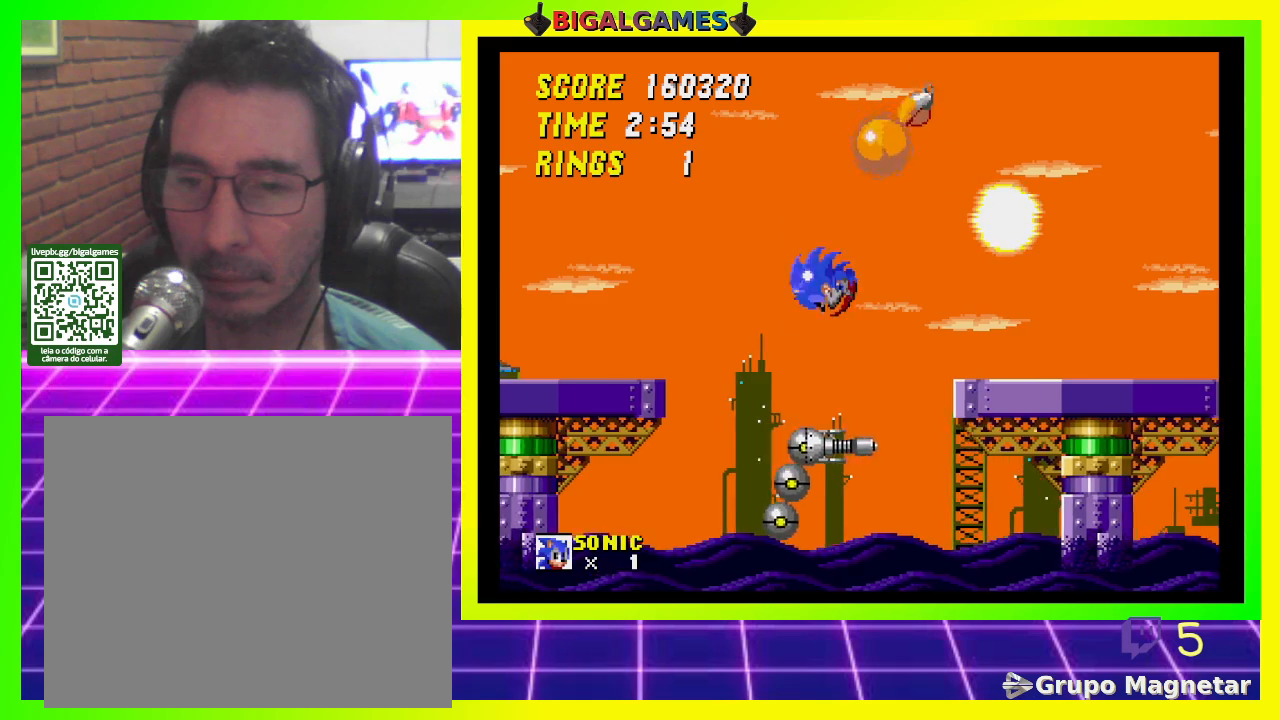
{"buttons": [], "left_stick": "center", "right_stick": "center", "events": [[100, "CROSS", "down"], [133, "DPAD_LEFT", "down"], [300, "CROSS", "up"], [367, "CROSS", "down"], [467, "CROSS", "up"], [467, "DPAD_LEFT", "up"]]}
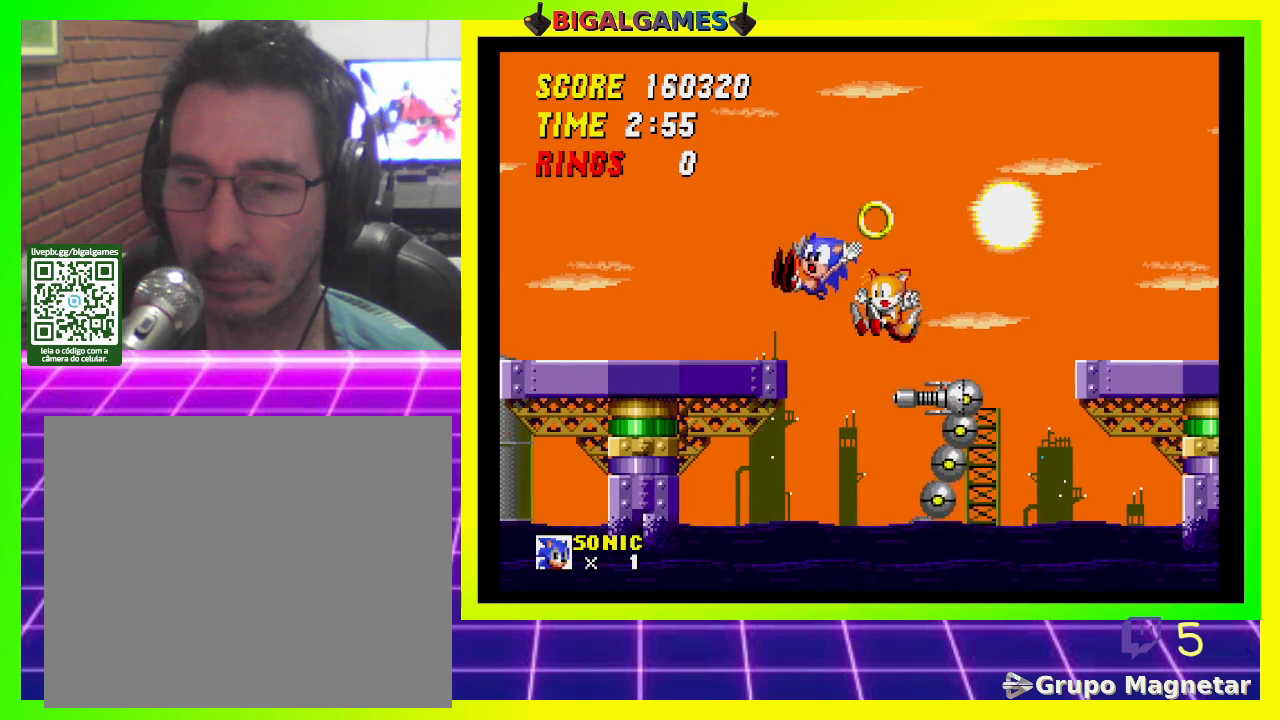
{"buttons": ["DPAD_RIGHT"], "left_stick": "center", "right_stick": "center", "events": [[500, "DPAD_RIGHT", "down"]]}